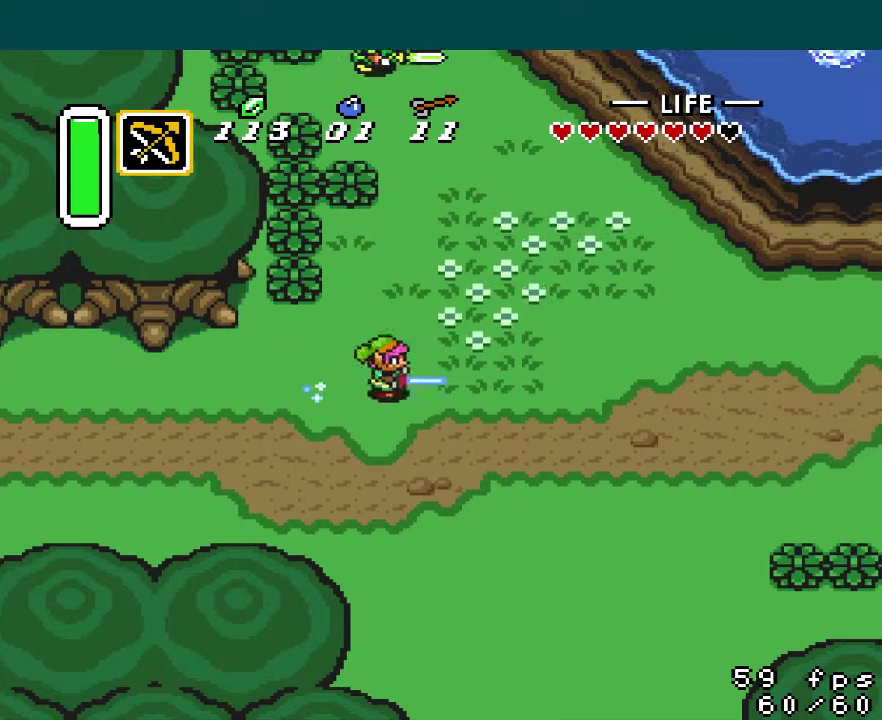
Gameplay with a controller (Nintendo layout); each line is a JSON object with the inputs held at the frame after it. "events" lists button and stick changes between this image and that frame as [ms after this image, input, new state], when the widget could be followed in between. Not read: L3 R3.
{"buttons": ["A", "DPAD_DOWN"], "events": [[351, "DPAD_RIGHT", "up"], [384, "DPAD_DOWN", "down"], [434, "A", "down"]]}
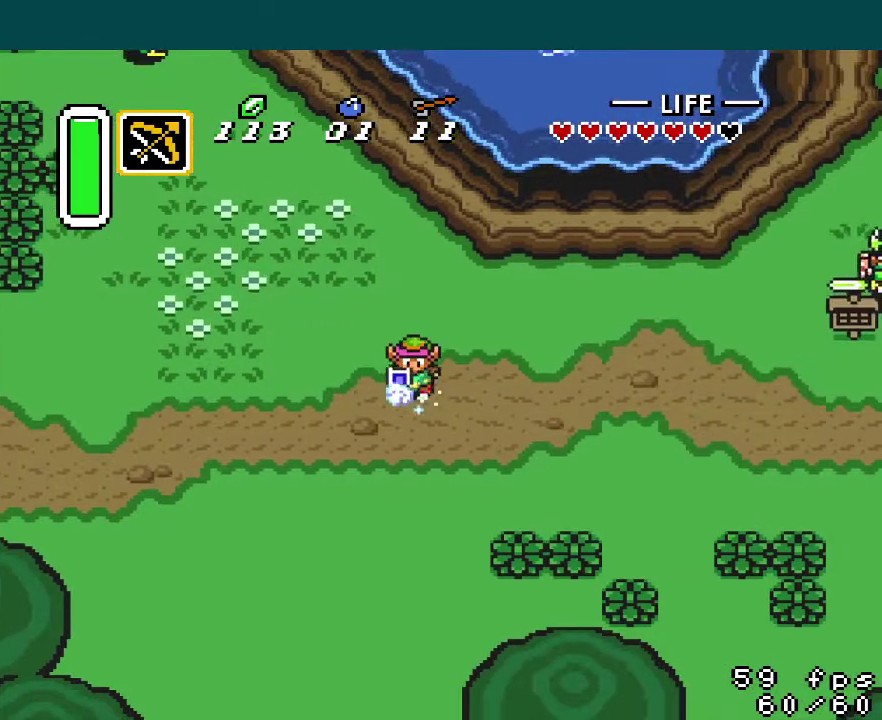
{"buttons": ["A", "DPAD_DOWN"], "events": []}
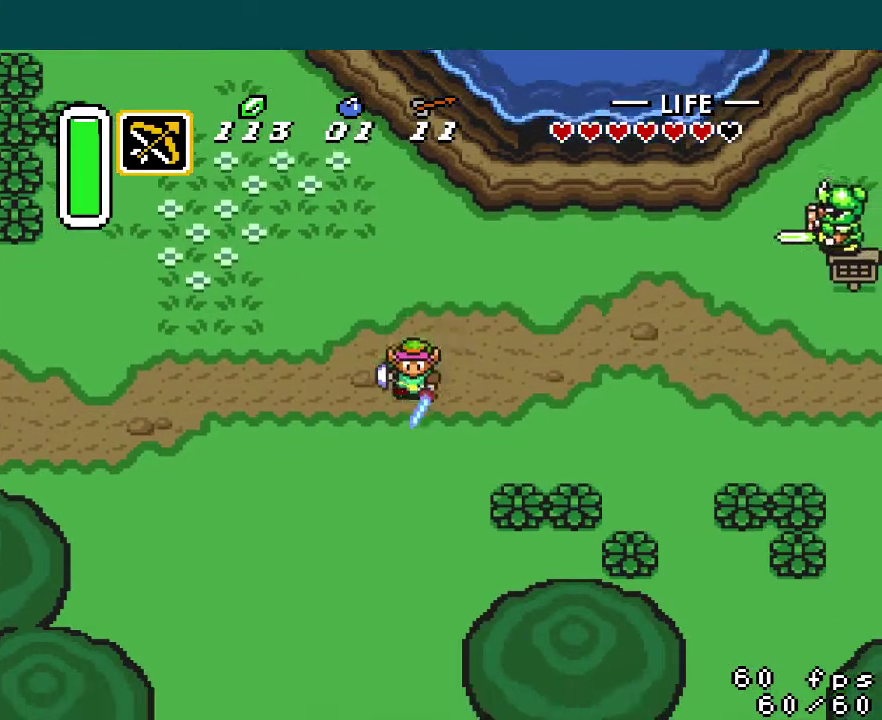
{"buttons": ["DPAD_DOWN"], "events": [[167, "A", "up"]]}
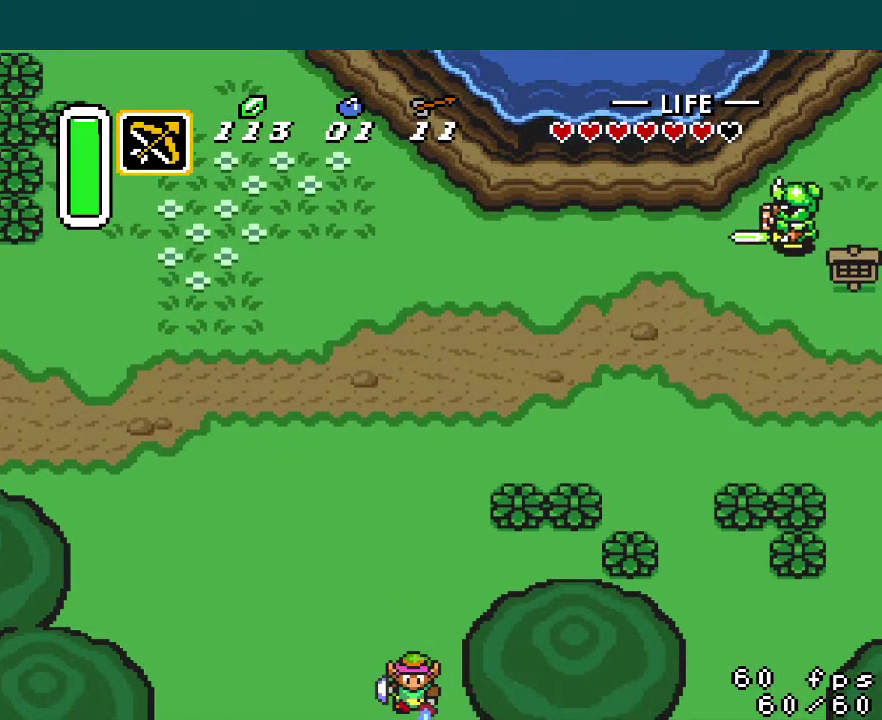
{"buttons": ["DPAD_DOWN", "DPAD_RIGHT"], "events": [[200, "DPAD_RIGHT", "down"]]}
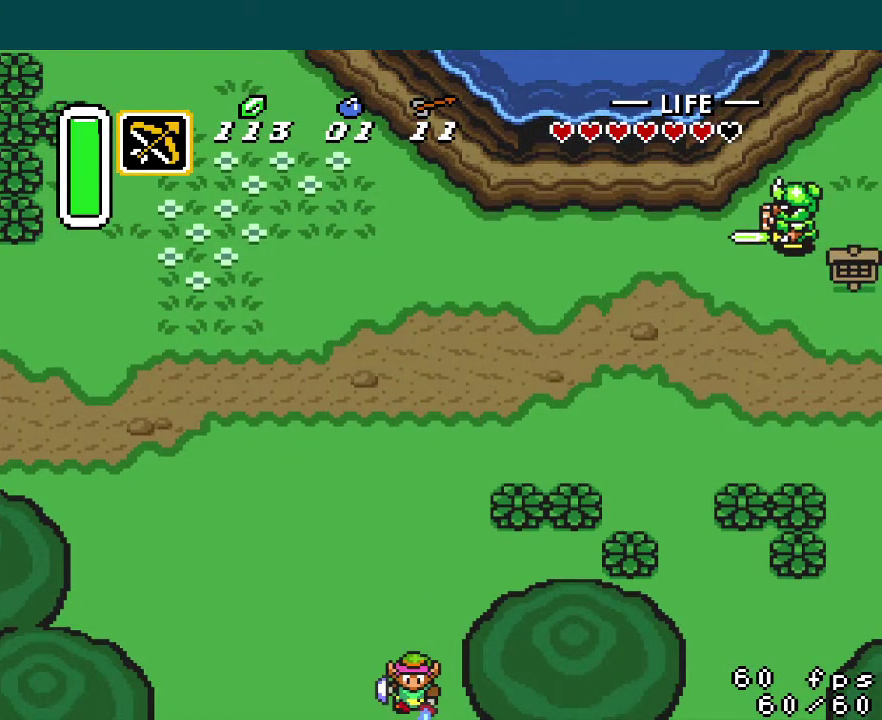
{"buttons": ["DPAD_DOWN", "DPAD_RIGHT"], "events": []}
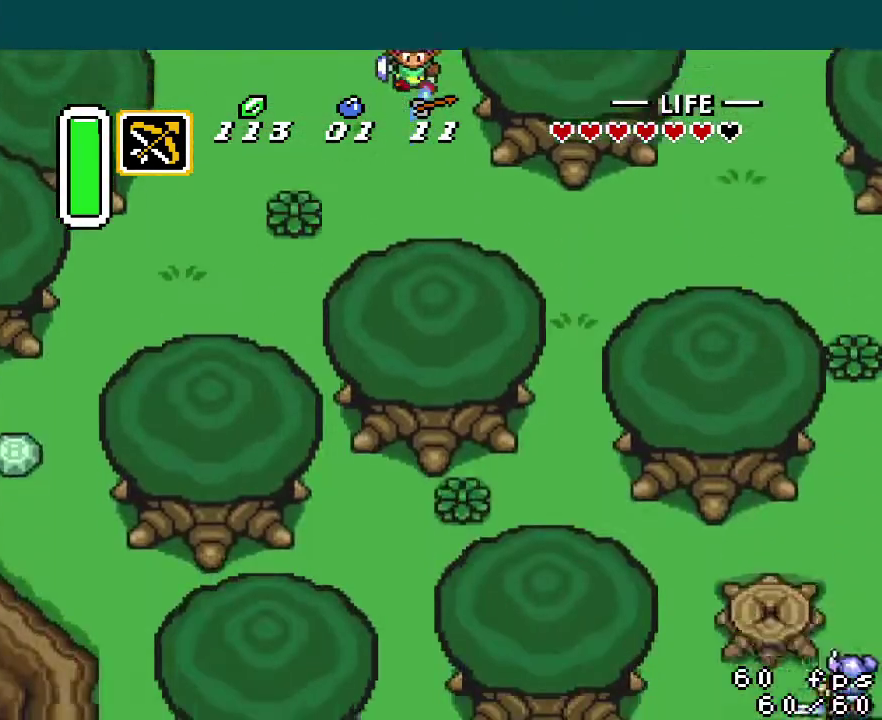
{"buttons": ["DPAD_RIGHT"], "events": [[484, "DPAD_DOWN", "up"]]}
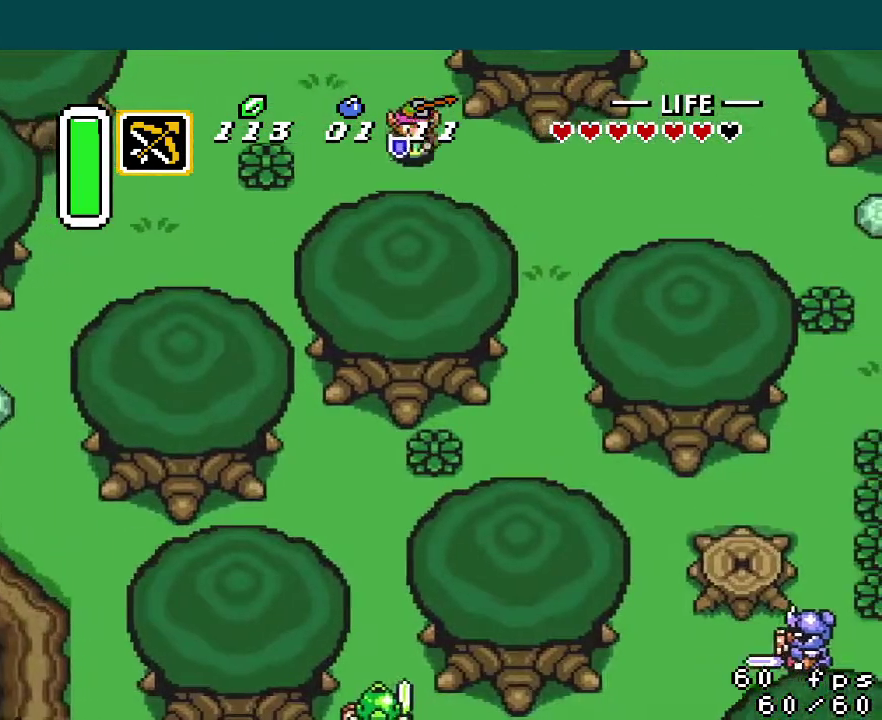
{"buttons": ["A", "DPAD_DOWN"], "events": [[450, "A", "down"], [467, "DPAD_DOWN", "down"], [467, "DPAD_RIGHT", "up"]]}
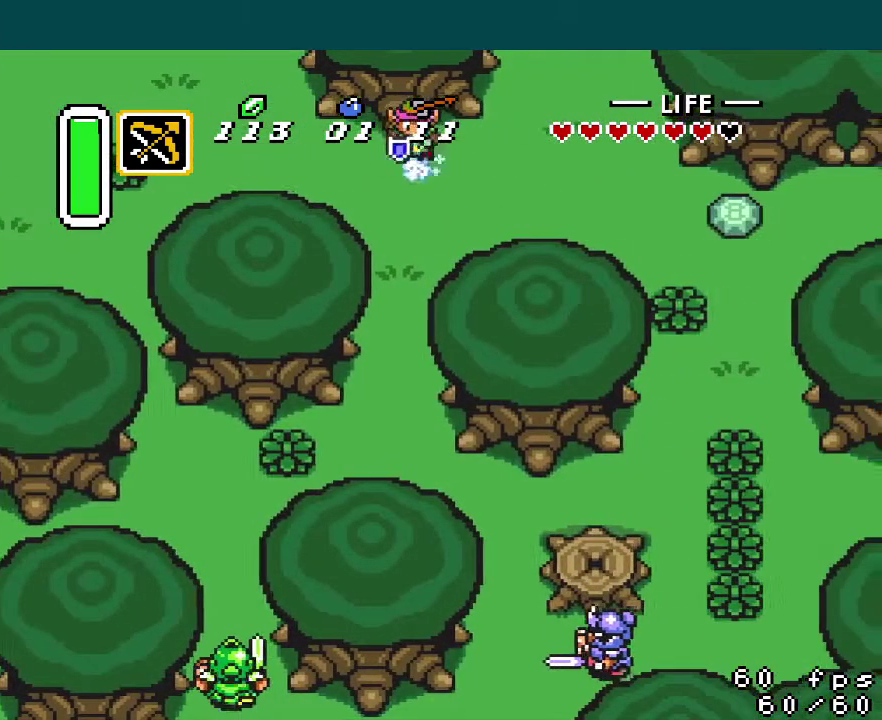
{"buttons": ["A", "DPAD_DOWN"], "events": []}
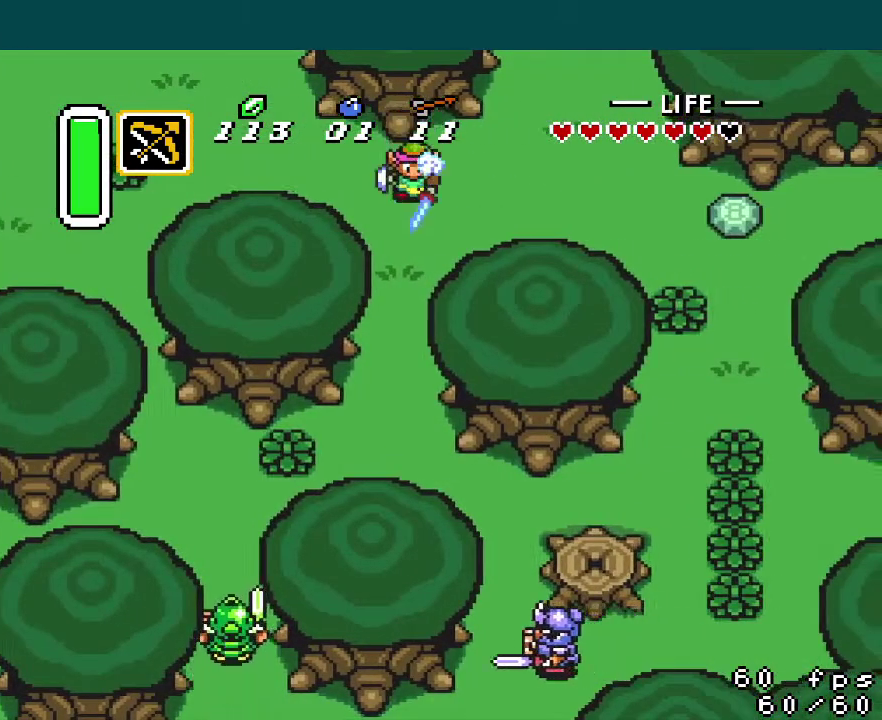
{"buttons": ["DPAD_DOWN", "DPAD_RIGHT"], "events": [[50, "A", "up"], [367, "DPAD_RIGHT", "down"]]}
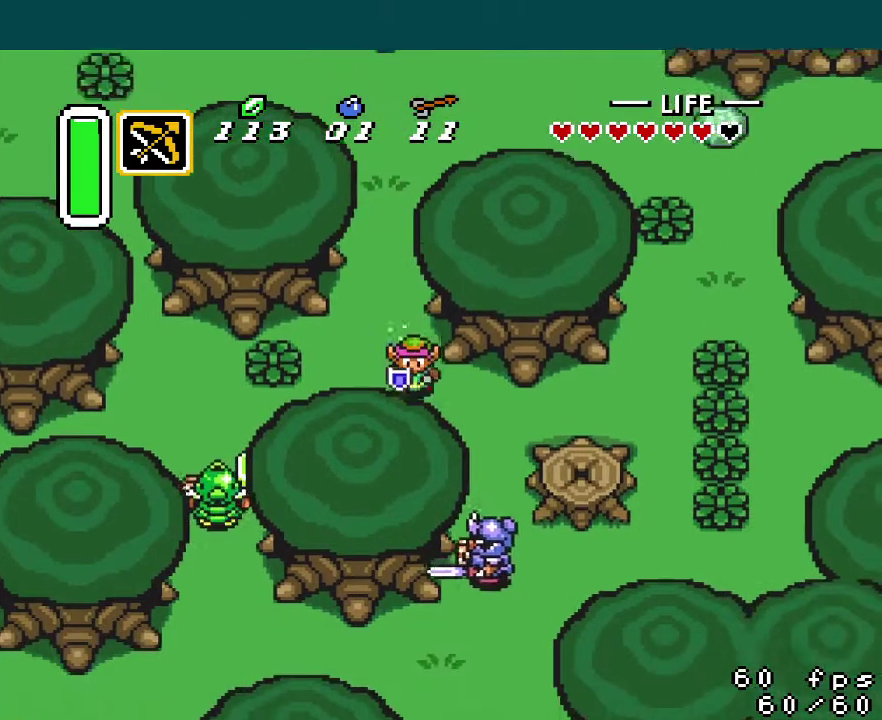
{"buttons": ["A", "DPAD_DOWN"], "events": [[117, "DPAD_DOWN", "up"], [300, "A", "down"], [300, "DPAD_DOWN", "down"], [300, "DPAD_RIGHT", "up"]]}
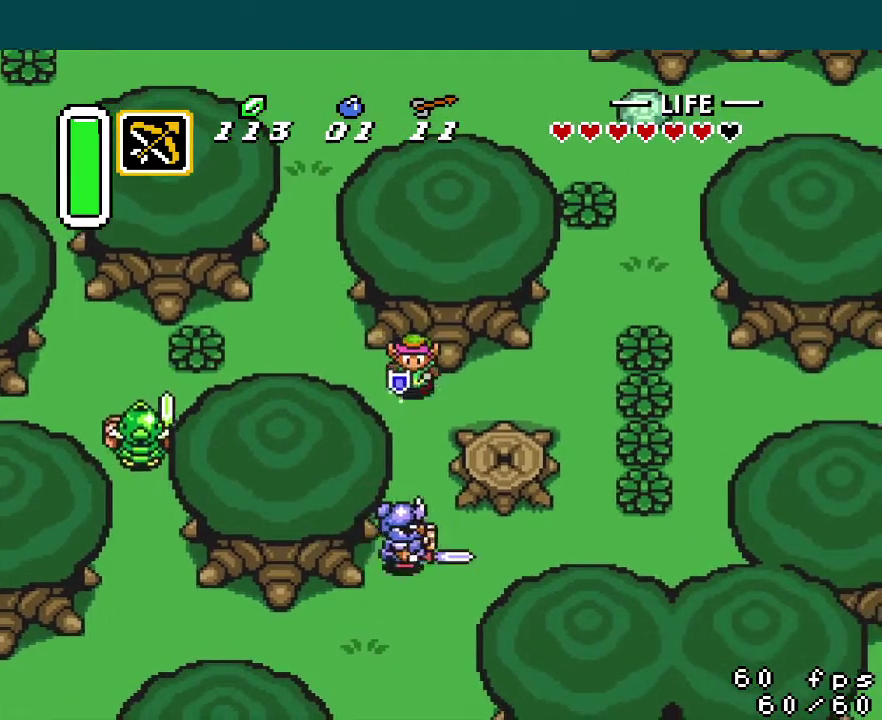
{"buttons": ["DPAD_DOWN"], "events": [[417, "A", "up"]]}
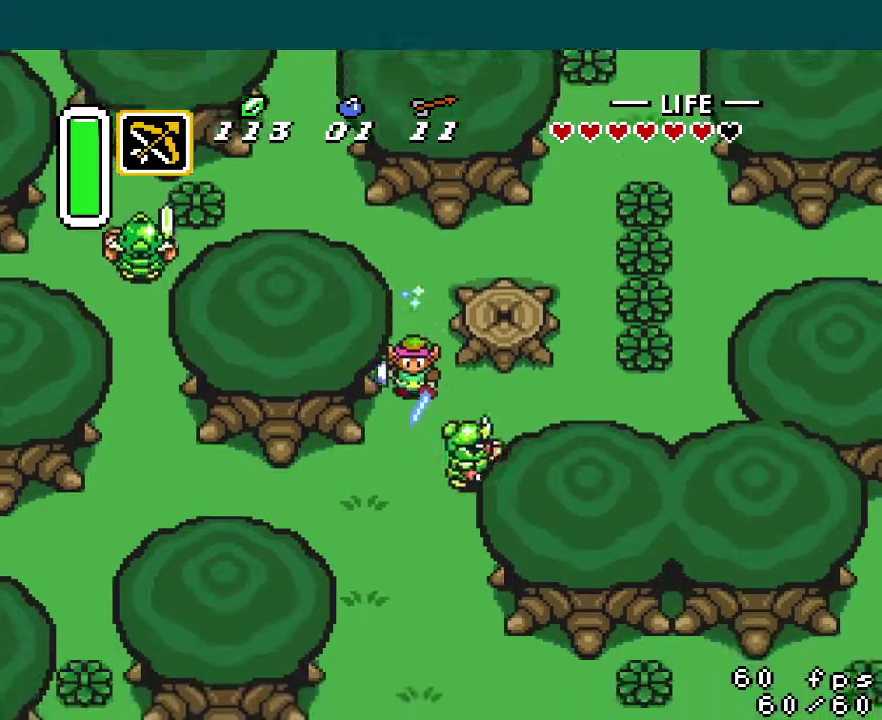
{"buttons": ["DPAD_DOWN"], "events": [[400, "DPAD_LEFT", "down"], [501, "DPAD_LEFT", "up"]]}
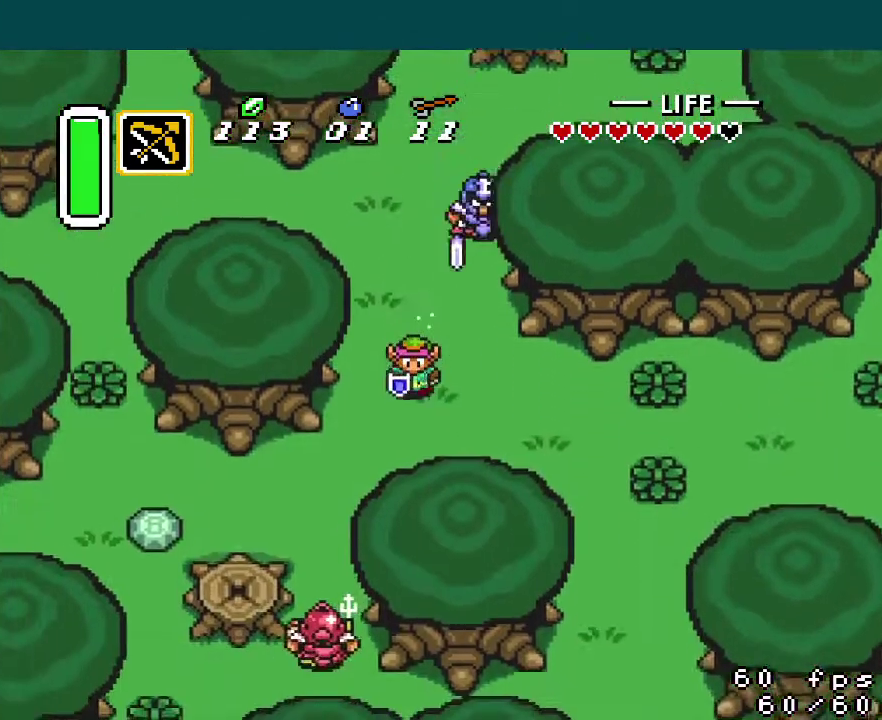
{"buttons": ["A", "DPAD_RIGHT"], "events": [[16, "DPAD_RIGHT", "down"], [83, "A", "down"], [200, "DPAD_RIGHT", "up"], [216, "A", "up"], [367, "DPAD_RIGHT", "down"], [417, "DPAD_DOWN", "up"], [450, "A", "down"]]}
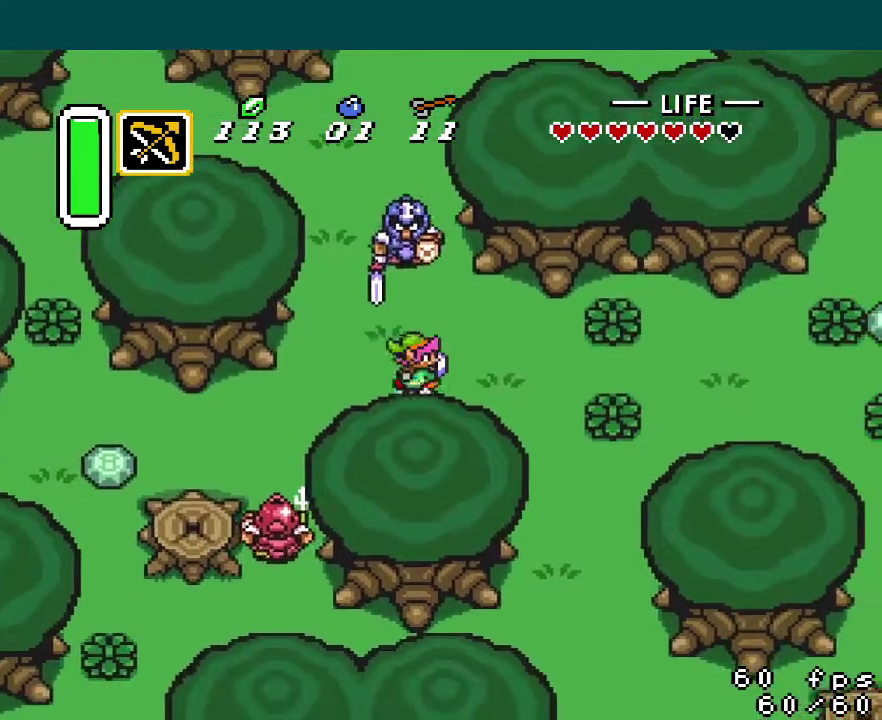
{"buttons": ["DPAD_UP", "DPAD_RIGHT"], "events": [[100, "A", "up"], [501, "DPAD_UP", "down"]]}
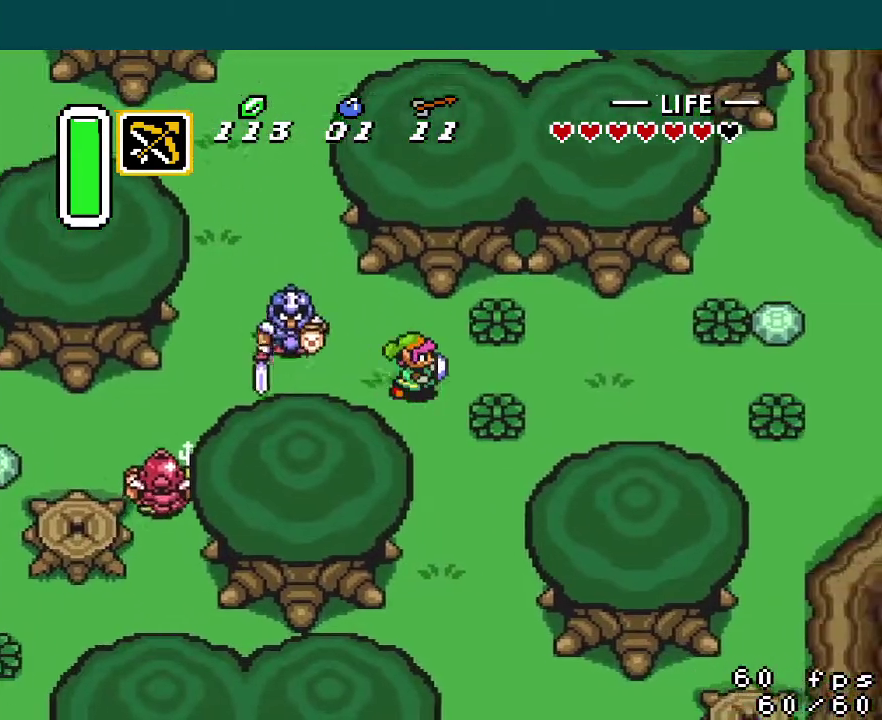
{"buttons": ["DPAD_DOWN", "DPAD_LEFT"], "events": [[33, "DPAD_RIGHT", "up"], [66, "DPAD_LEFT", "down"], [66, "DPAD_UP", "up"], [116, "B", "down"], [200, "DPAD_LEFT", "up"], [317, "B", "up"], [350, "DPAD_LEFT", "down"], [500, "DPAD_DOWN", "down"]]}
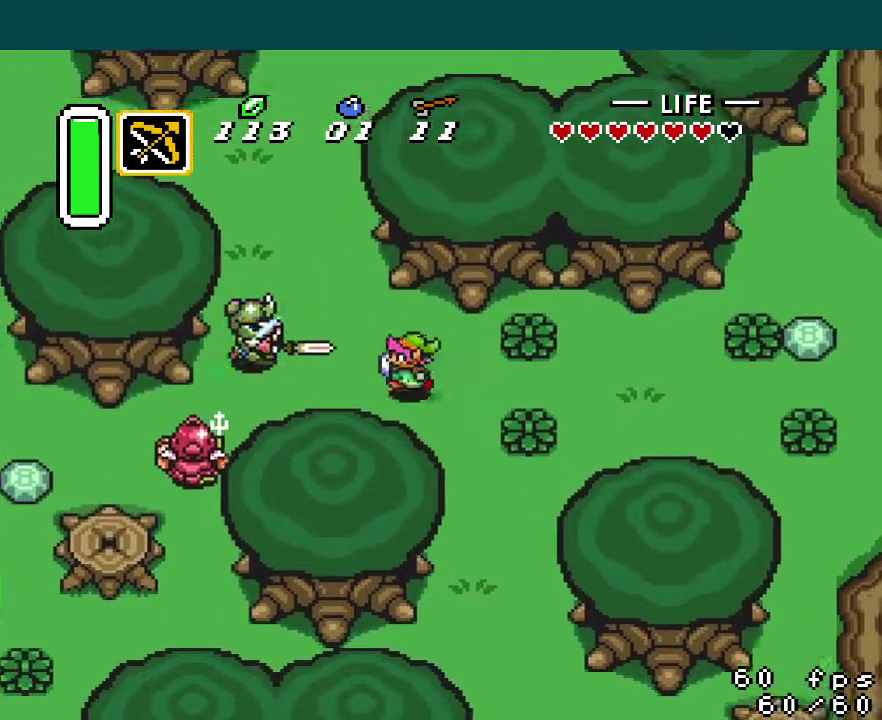
{"buttons": ["A"], "events": [[33, "DPAD_LEFT", "up"], [50, "DPAD_RIGHT", "down"], [67, "A", "down"], [67, "DPAD_DOWN", "up"], [200, "DPAD_RIGHT", "up"]]}
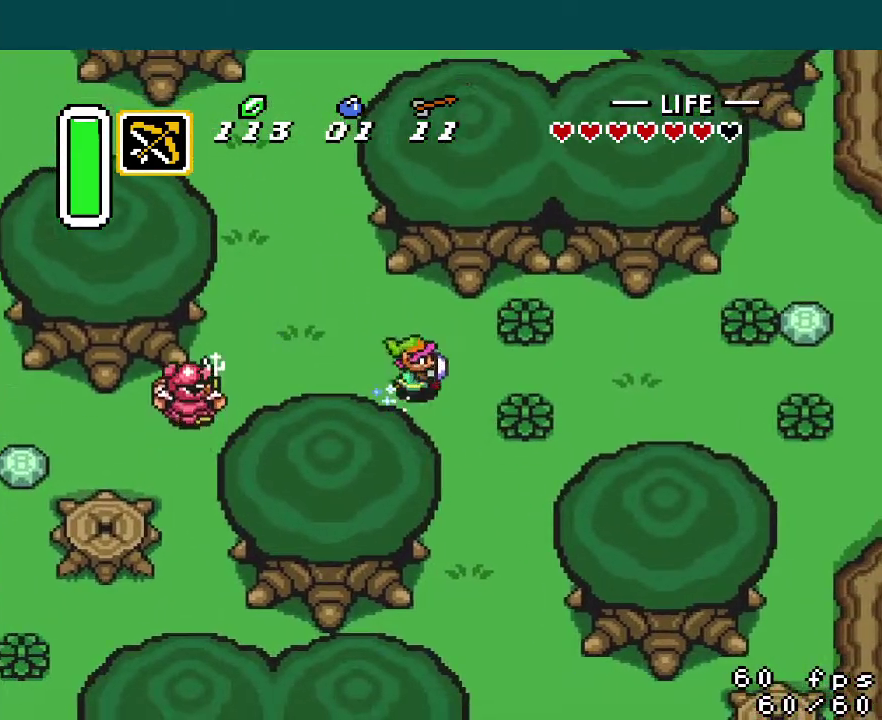
{"buttons": [], "events": [[400, "A", "up"]]}
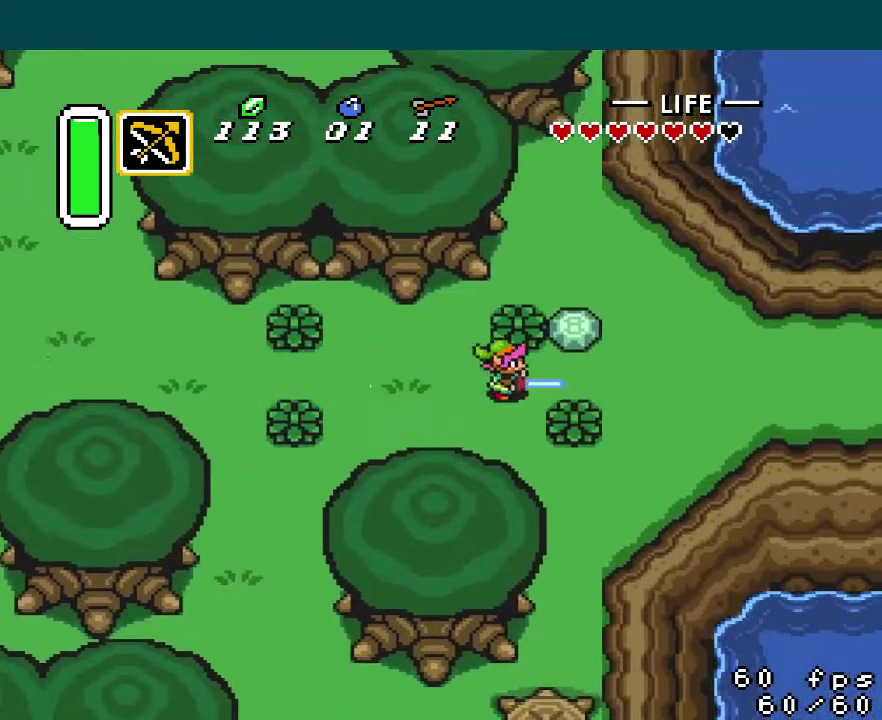
{"buttons": [], "events": []}
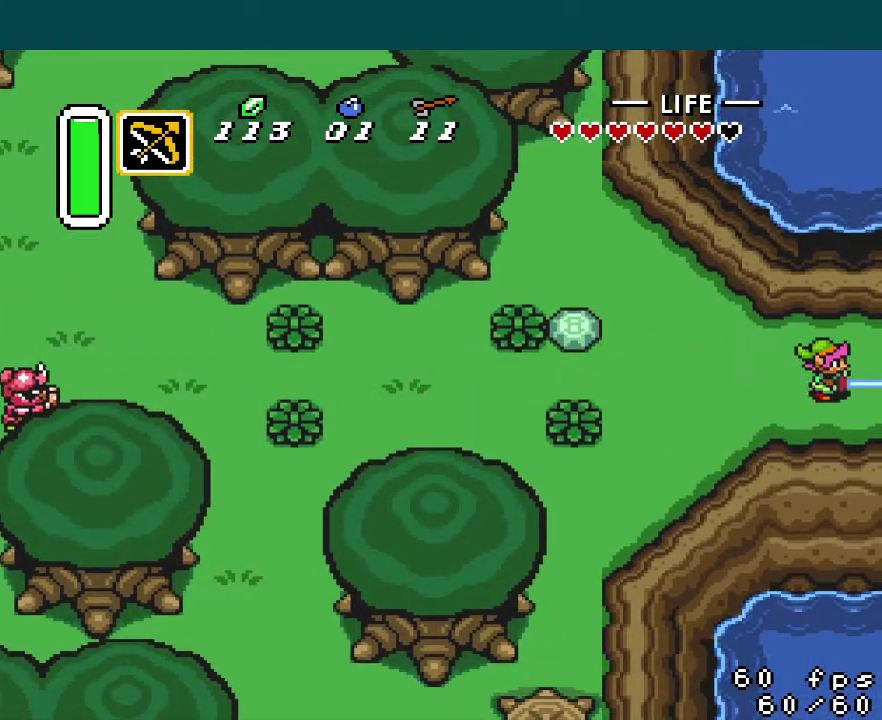
{"buttons": [], "events": []}
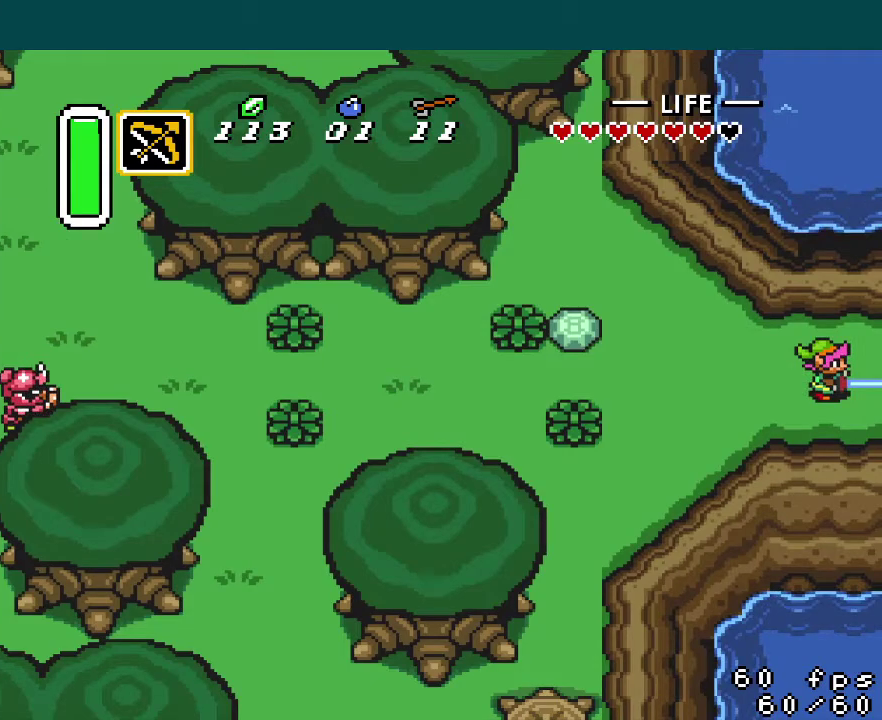
{"buttons": ["DPAD_RIGHT"], "events": [[50, "DPAD_RIGHT", "down"]]}
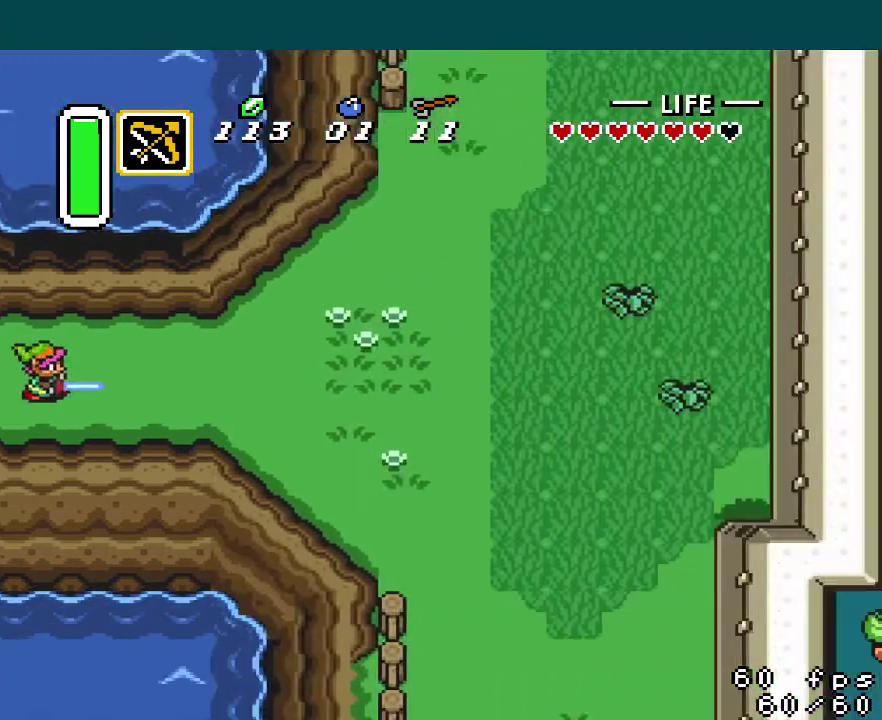
{"buttons": ["A", "DPAD_RIGHT"], "events": [[483, "A", "down"]]}
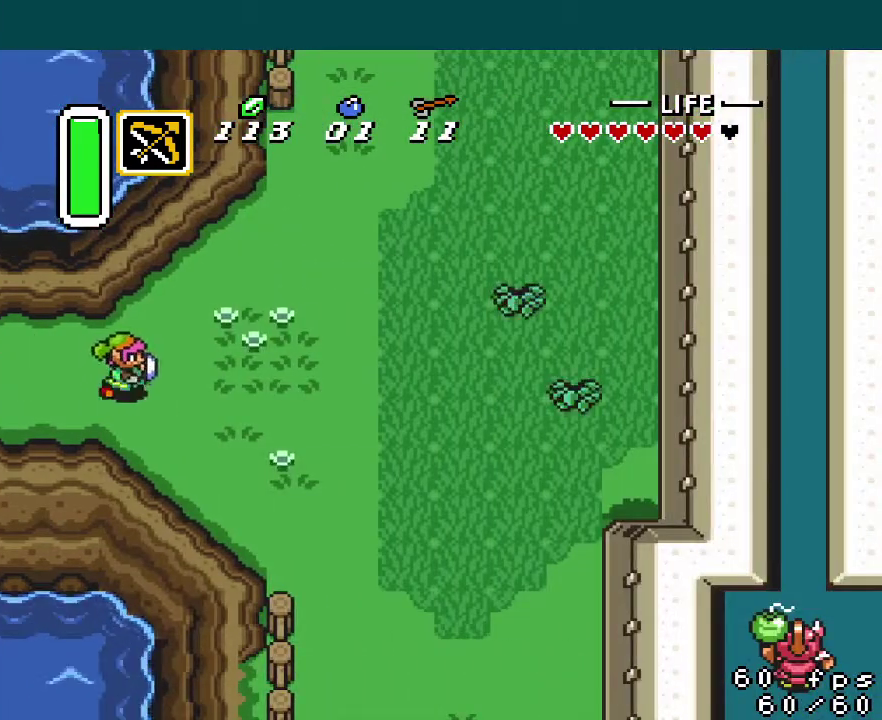
{"buttons": ["A", "DPAD_DOWN"], "events": [[17, "DPAD_DOWN", "down"], [33, "DPAD_RIGHT", "up"]]}
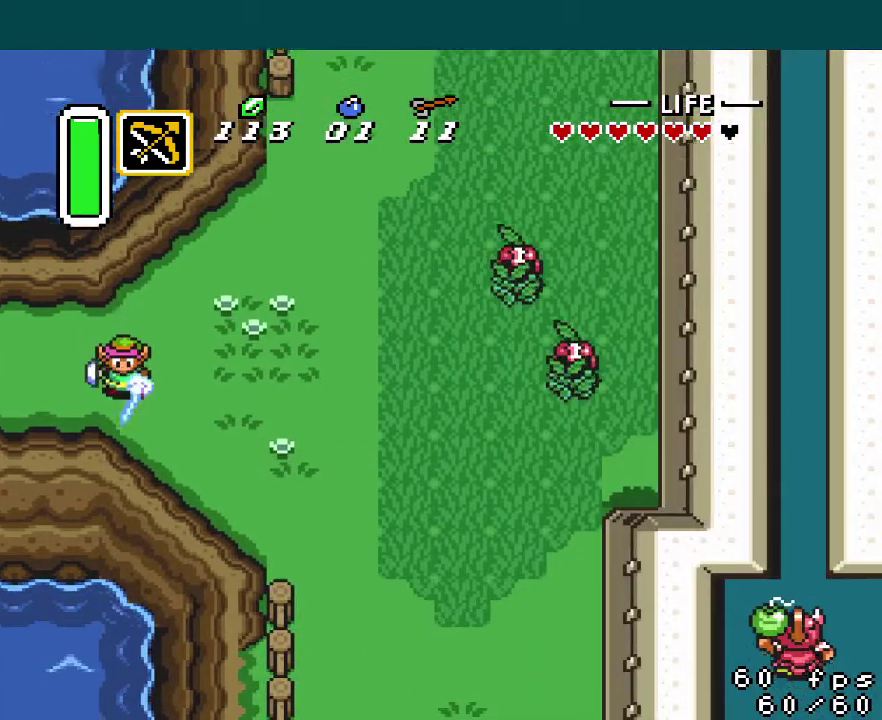
{"buttons": ["DPAD_DOWN"], "events": [[83, "A", "up"]]}
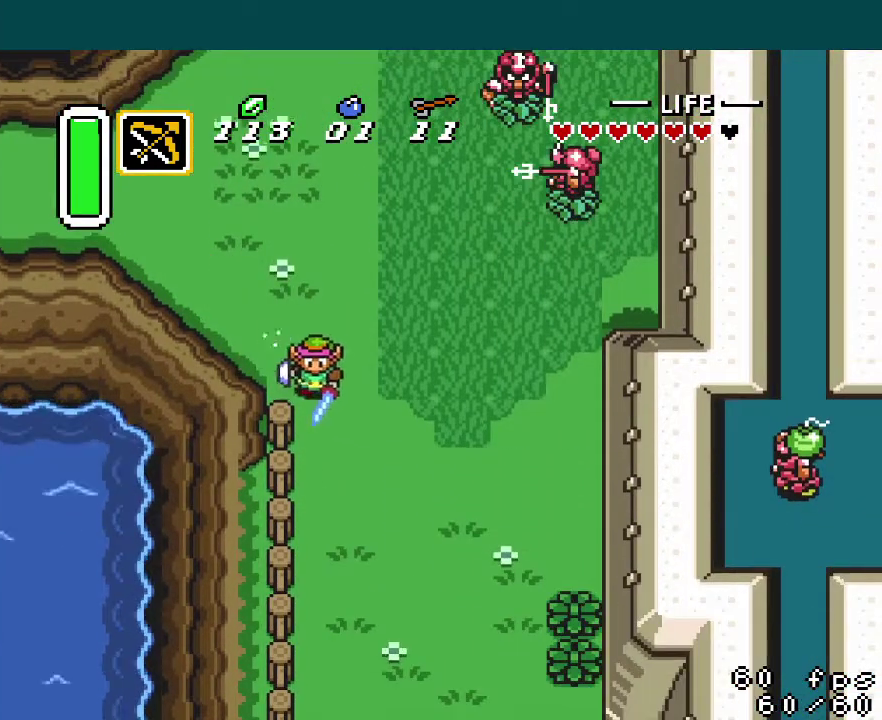
{"buttons": ["DPAD_DOWN"], "events": []}
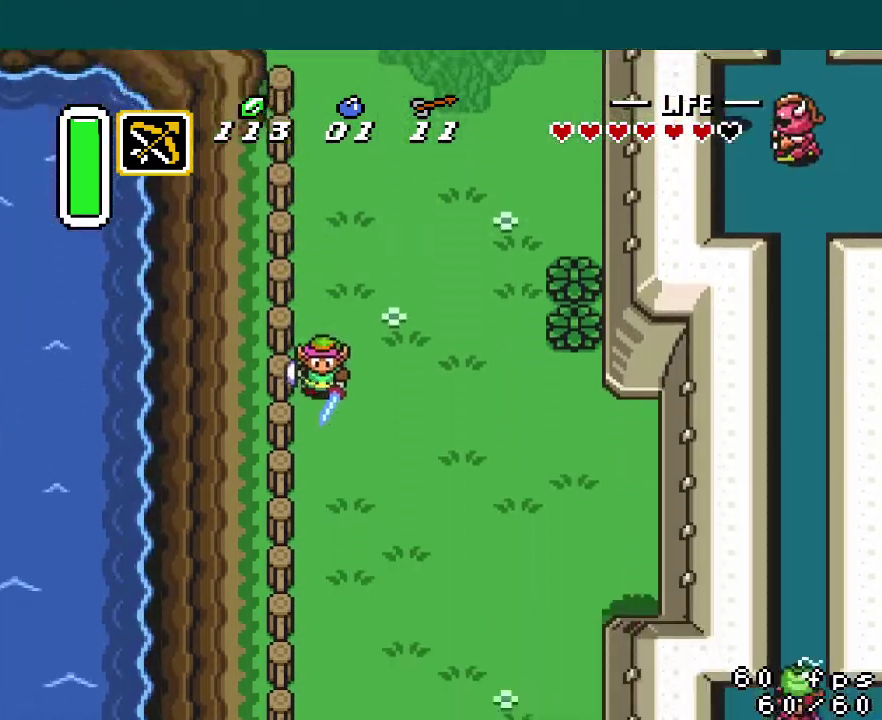
{"buttons": ["DPAD_DOWN"], "events": []}
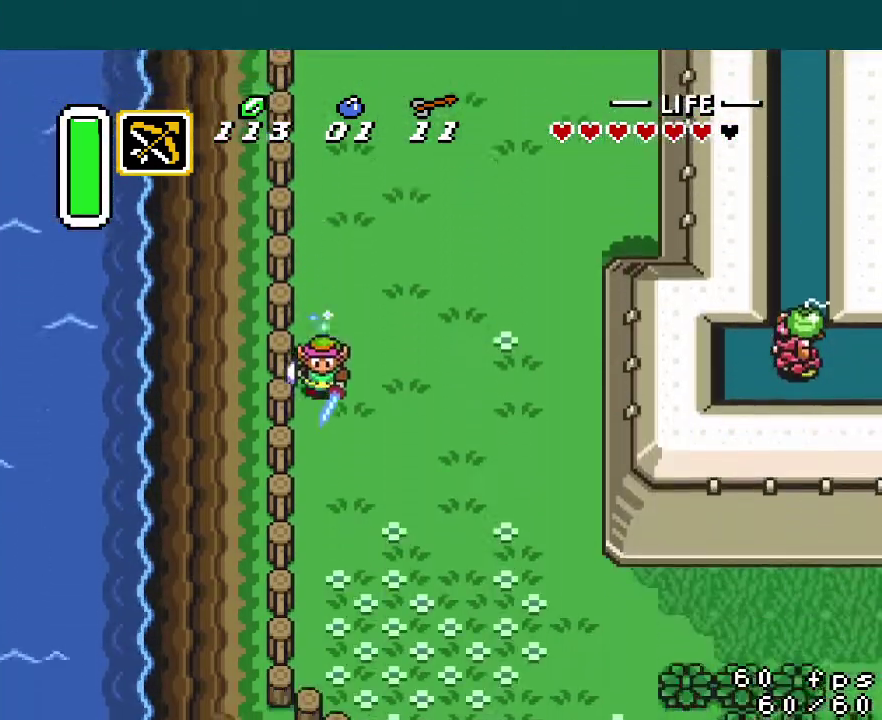
{"buttons": ["DPAD_DOWN", "DPAD_RIGHT"], "events": [[317, "DPAD_RIGHT", "down"]]}
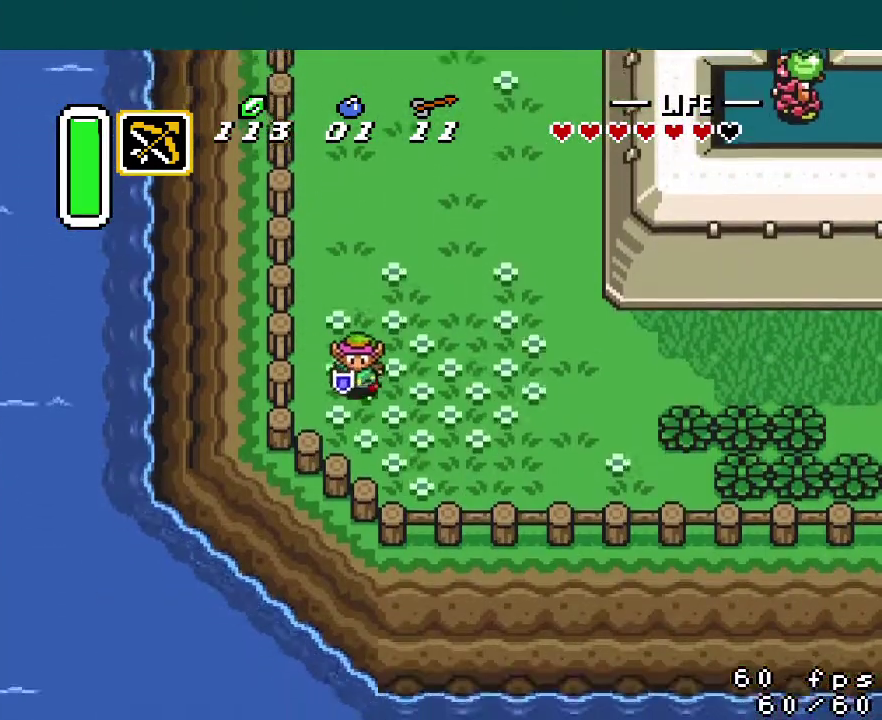
{"buttons": ["DPAD_DOWN", "DPAD_RIGHT"], "events": []}
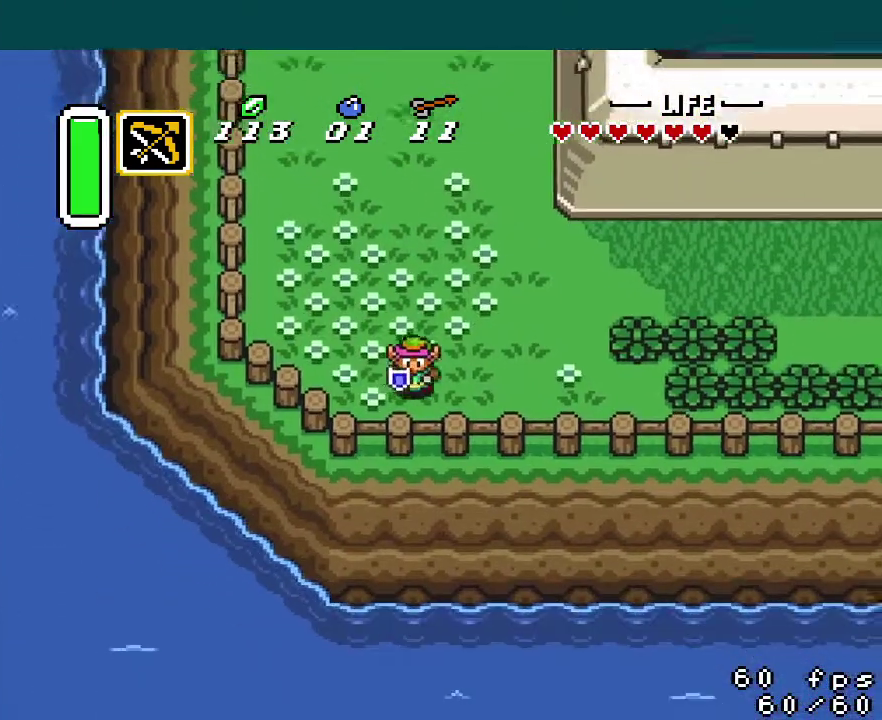
{"buttons": ["A", "DPAD_RIGHT"], "events": [[67, "DPAD_DOWN", "up"], [117, "A", "down"]]}